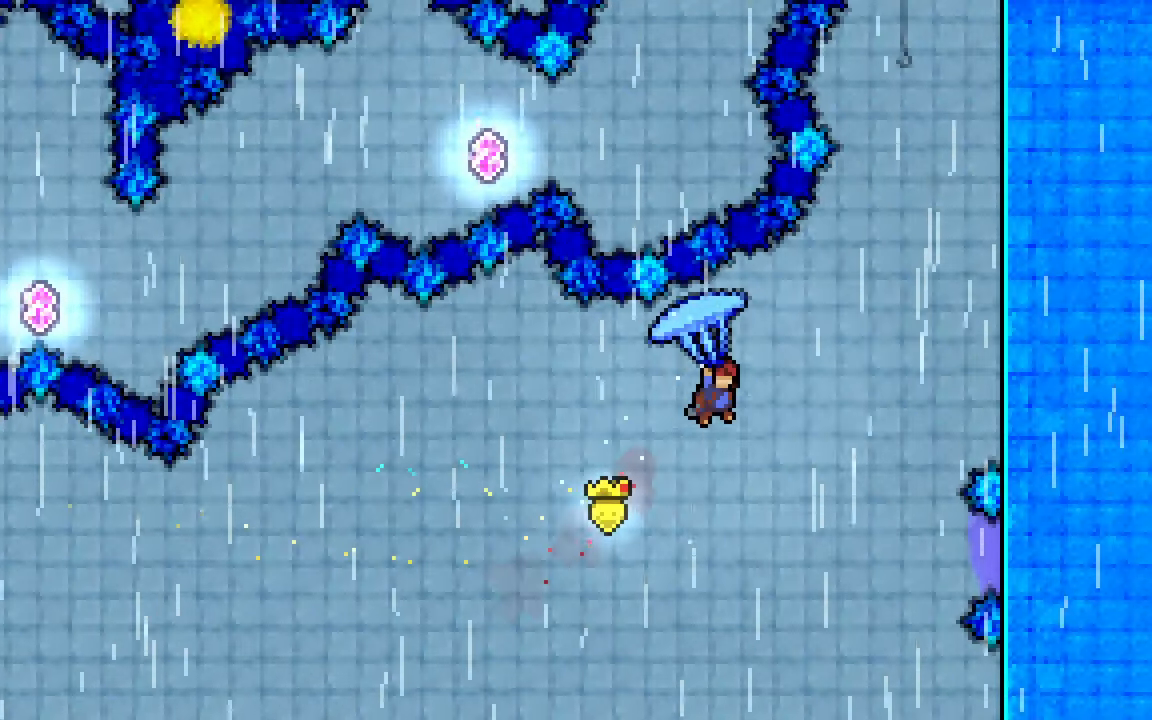
Gameplay with keyboard; each line is a JSON object with the keys held at the frame after it. "events" lists presses ("down") and releases ("up") of "dash", "demo", "down", "grab", "jump", "jump2", "left", "right", "talk" and "up" between this image and that frame as [ms after this image, input, new state], when the widget could be followed in between. No other keys are recorded. Mouse input is not recorded. Key names are as the overlay labels them; some are game actions (e.g. jump) rather than physical keys.
{"keys": ["up"], "events": [[400, "grab", "up"], [500, "right", "up"]]}
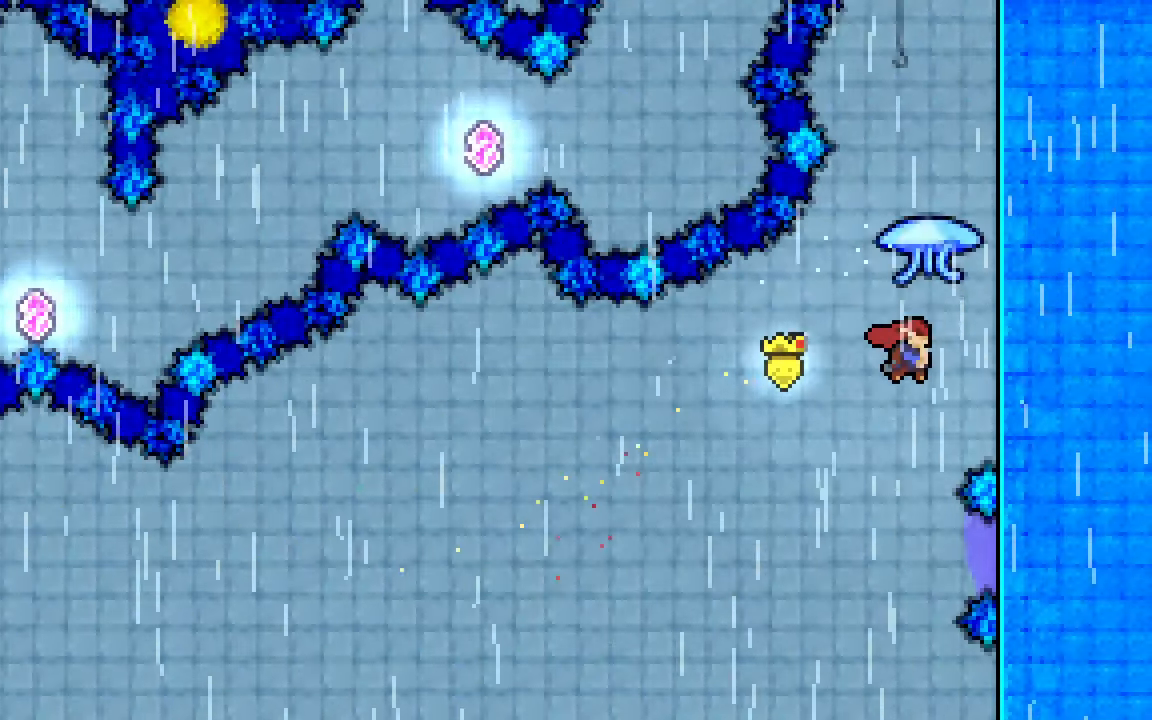
{"keys": ["dash", "grab", "up"], "events": [[100, "dash", "down"], [367, "grab", "down"]]}
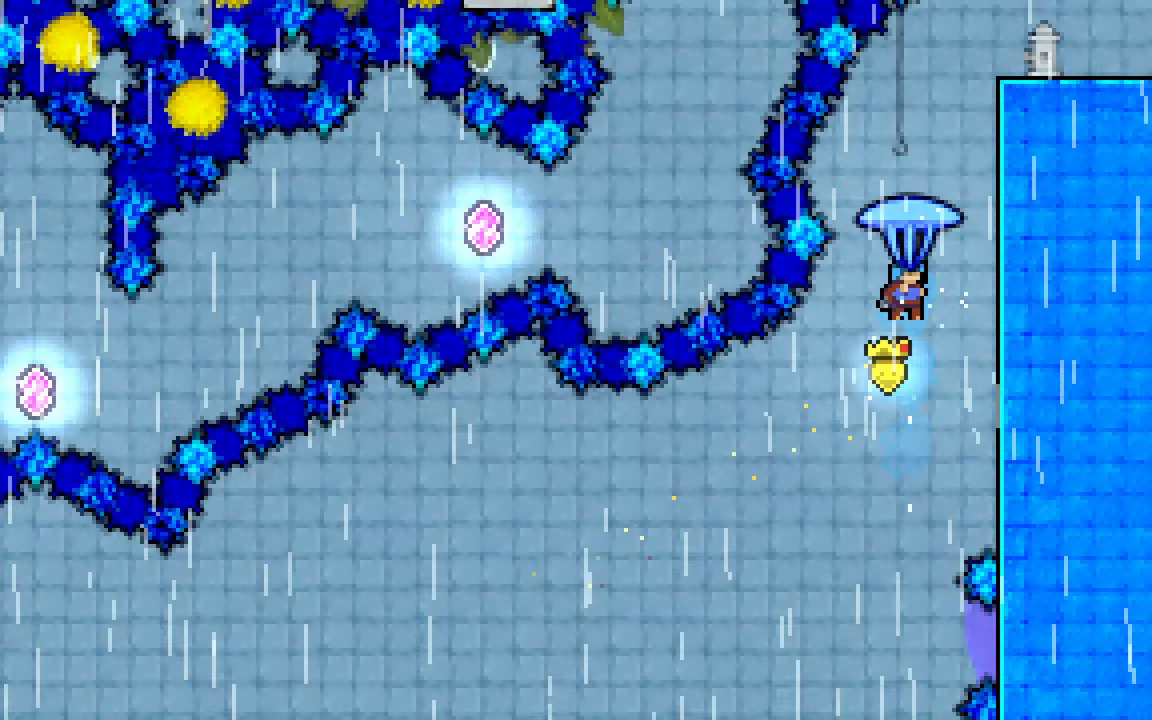
{"keys": ["grab", "right"], "events": [[200, "right", "down"], [250, "dash", "up"], [333, "up", "up"]]}
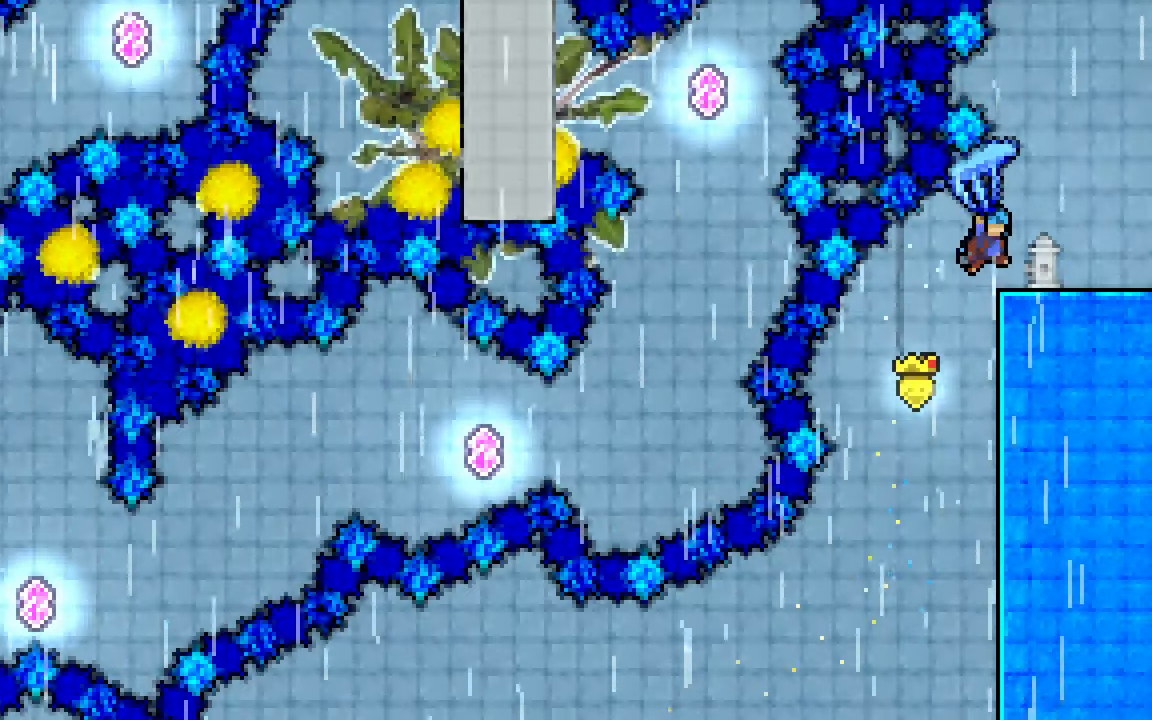
{"keys": ["down", "grab", "right"], "events": [[17, "down", "down"]]}
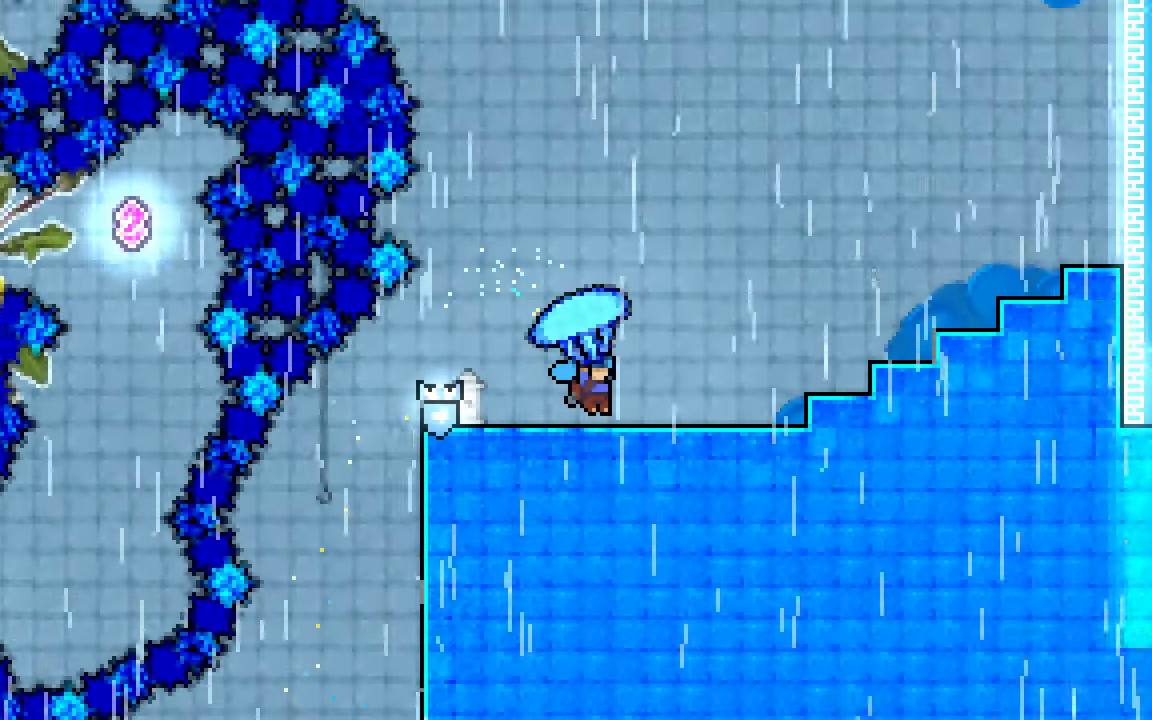
{"keys": ["down", "grab", "right"], "events": []}
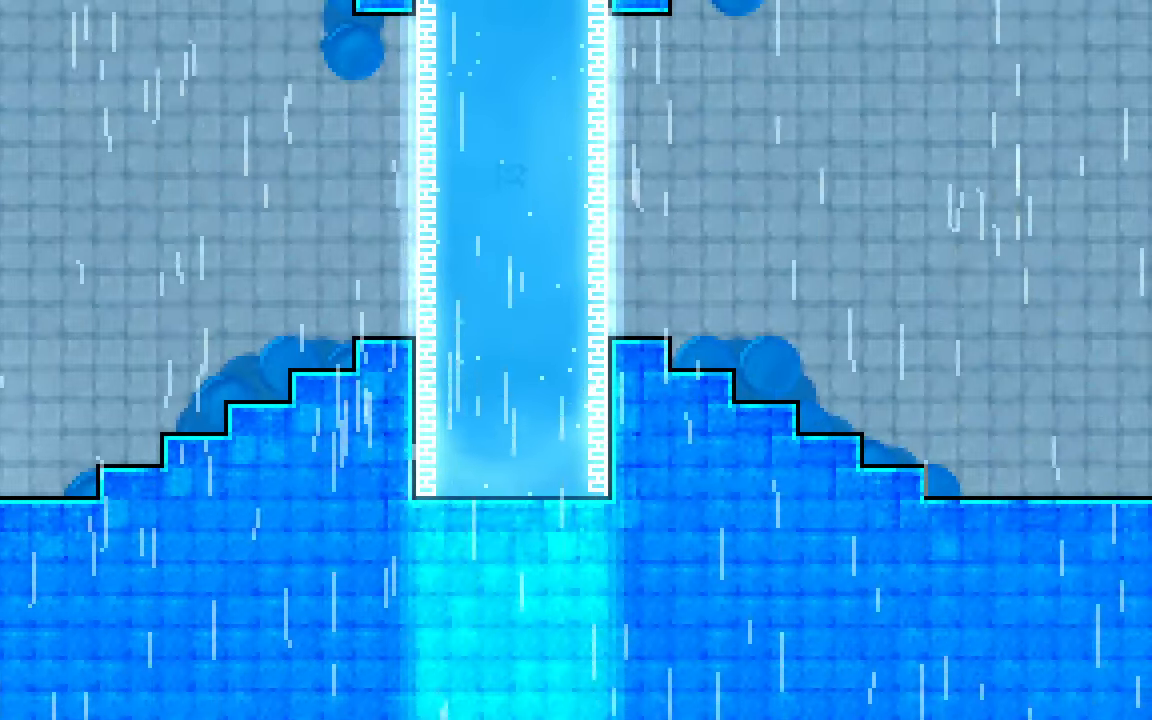
{"keys": ["jump2", "right", "up"], "events": [[117, "down", "up"], [117, "jump2", "down"], [300, "grab", "up"], [300, "up", "down"]]}
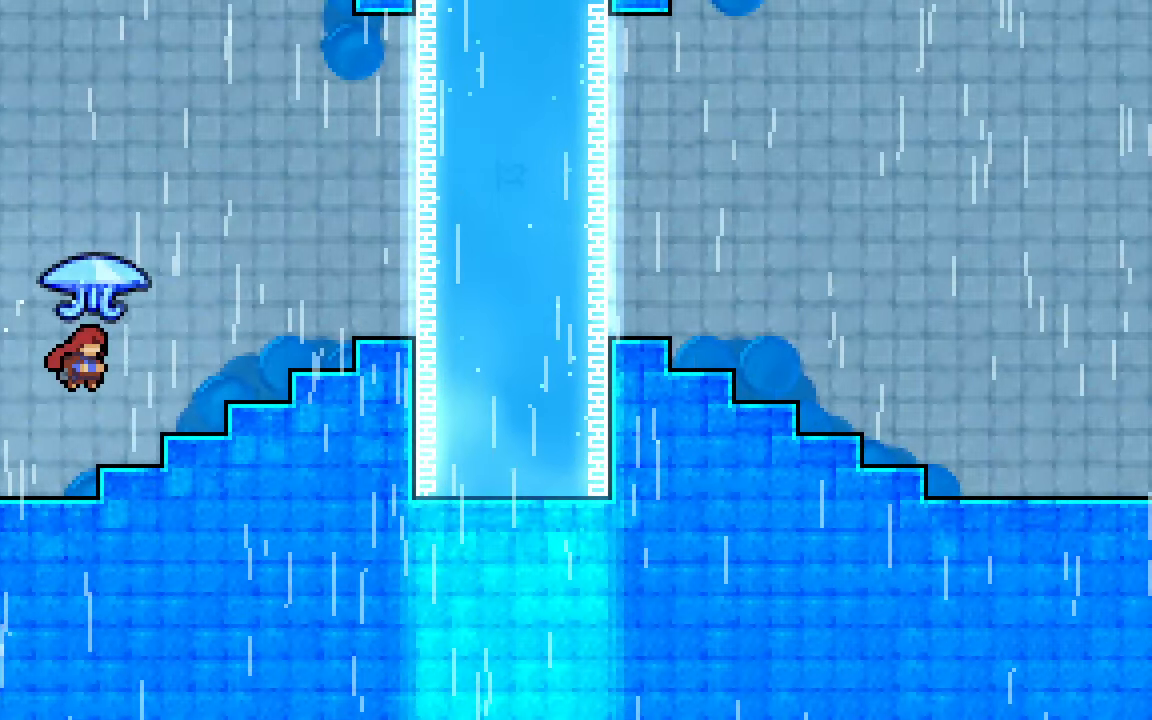
{"keys": ["grab", "right"], "events": [[33, "dash", "down"], [117, "grab", "down"], [450, "dash", "up"], [500, "jump2", "up"], [500, "up", "up"]]}
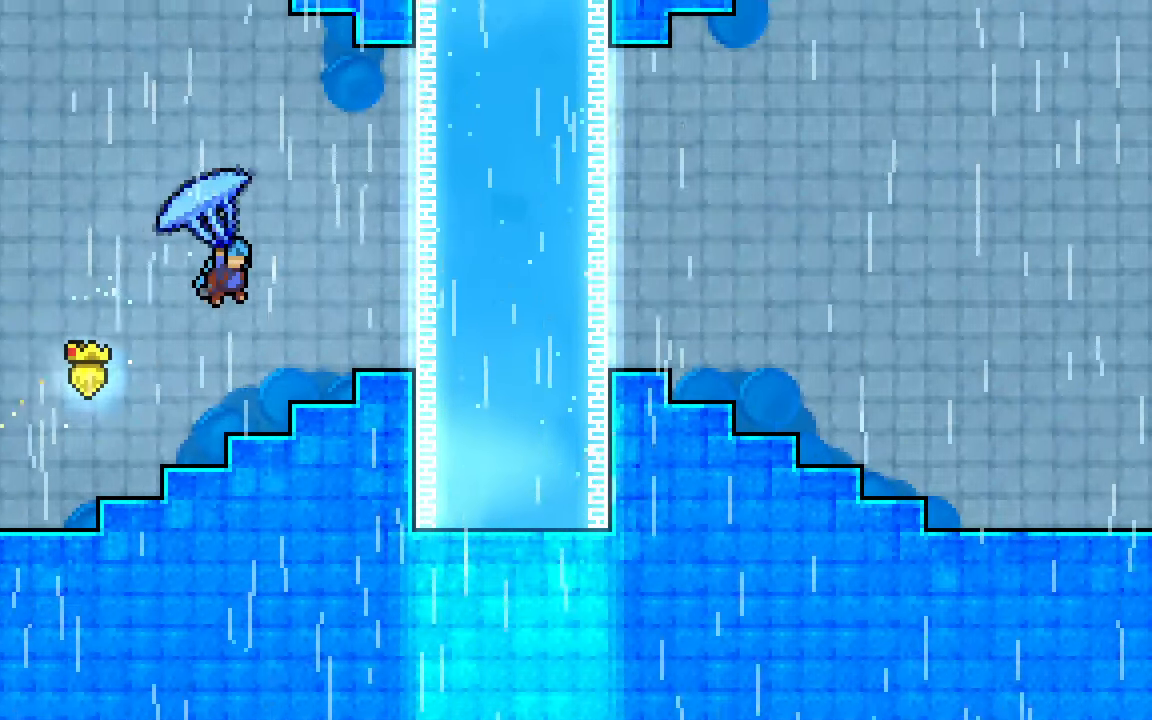
{"keys": ["down", "grab", "right"], "events": [[283, "down", "down"]]}
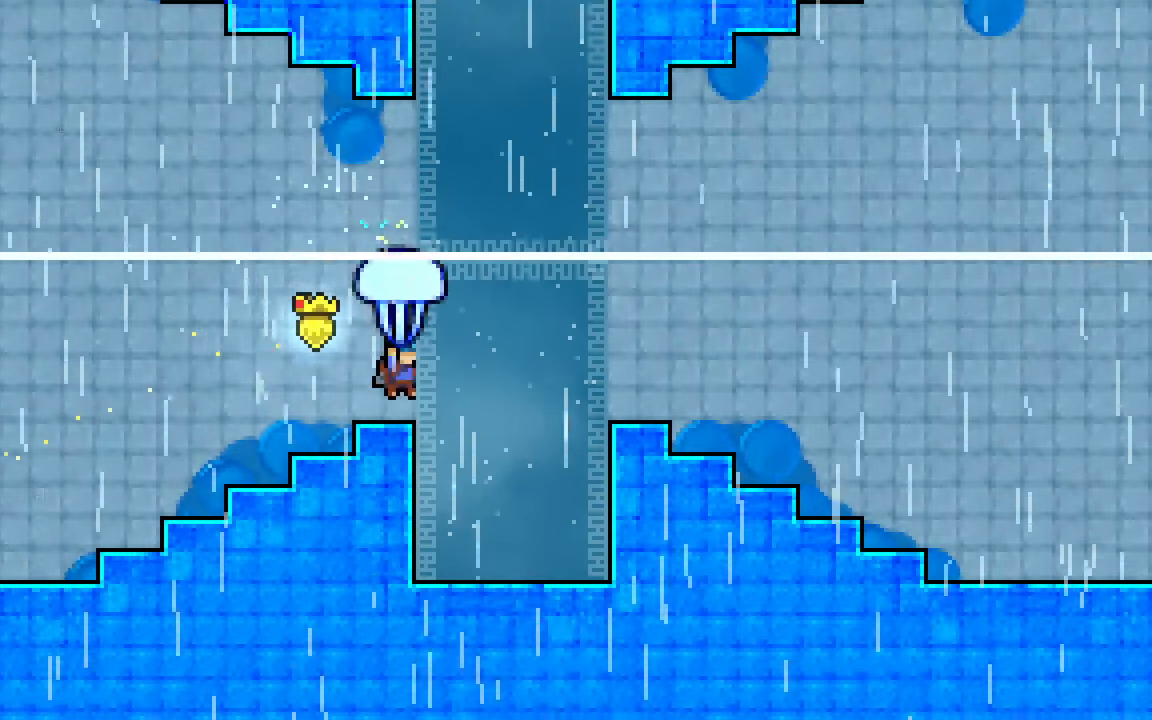
{"keys": ["grab"], "events": [[67, "right", "up"], [117, "down", "up"]]}
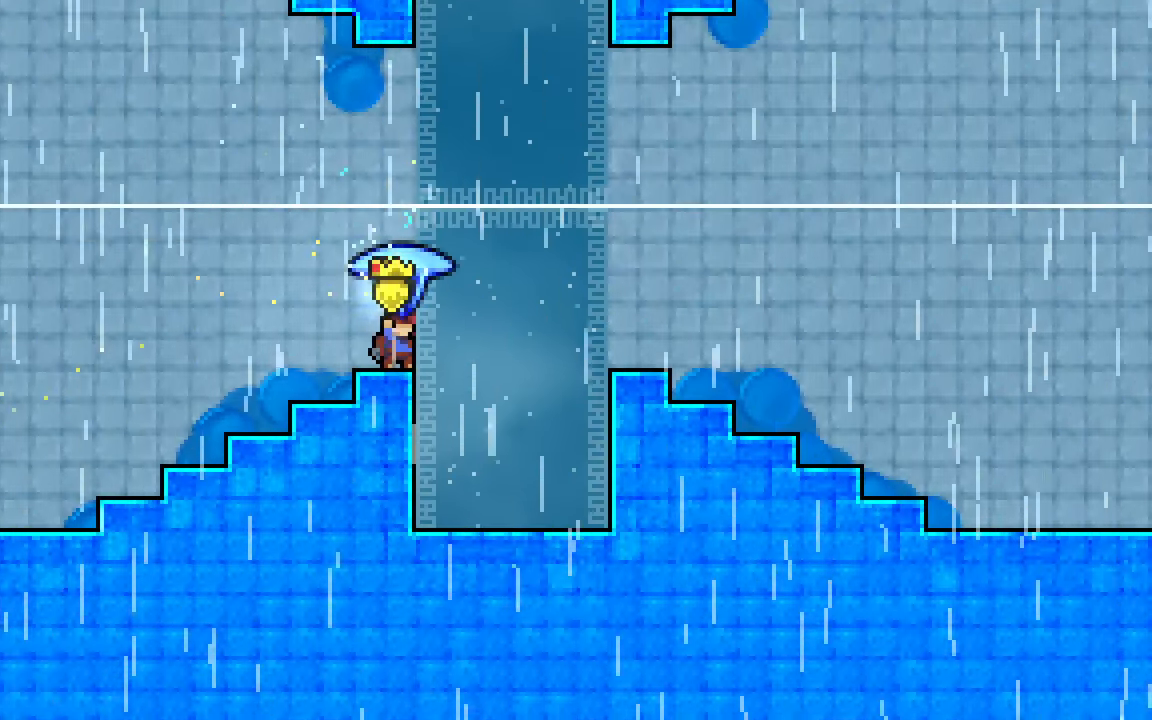
{"keys": ["grab"], "events": []}
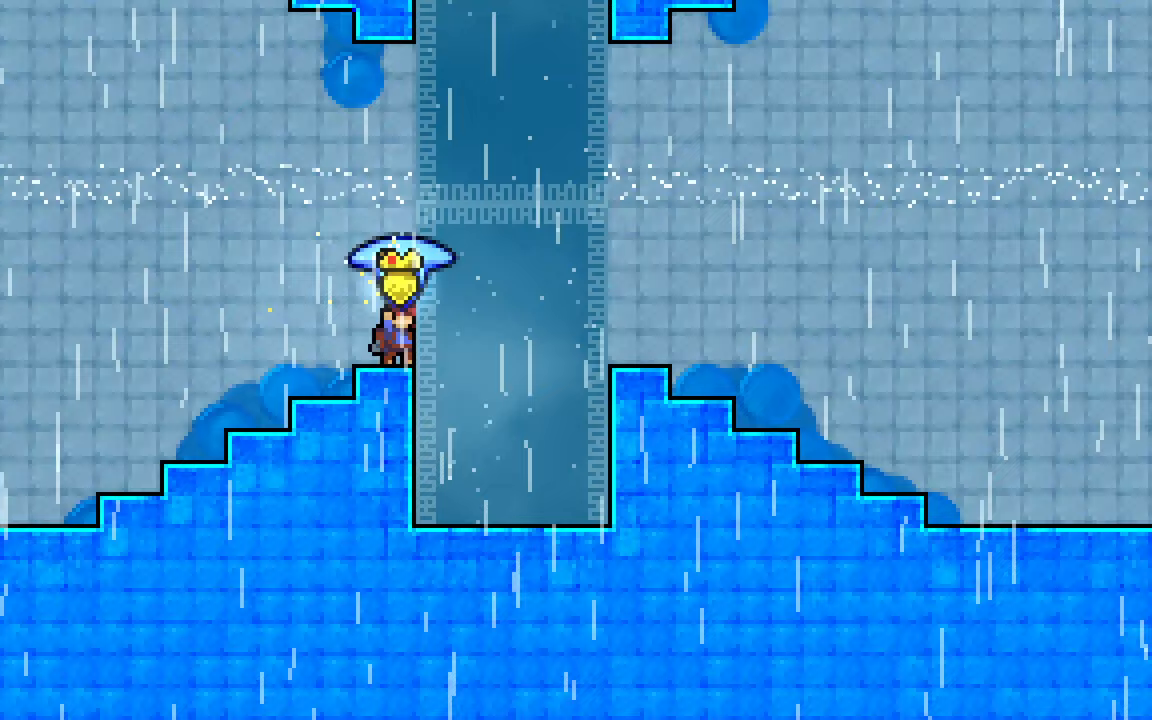
{"keys": ["grab", "jump2"], "events": [[467, "jump2", "down"]]}
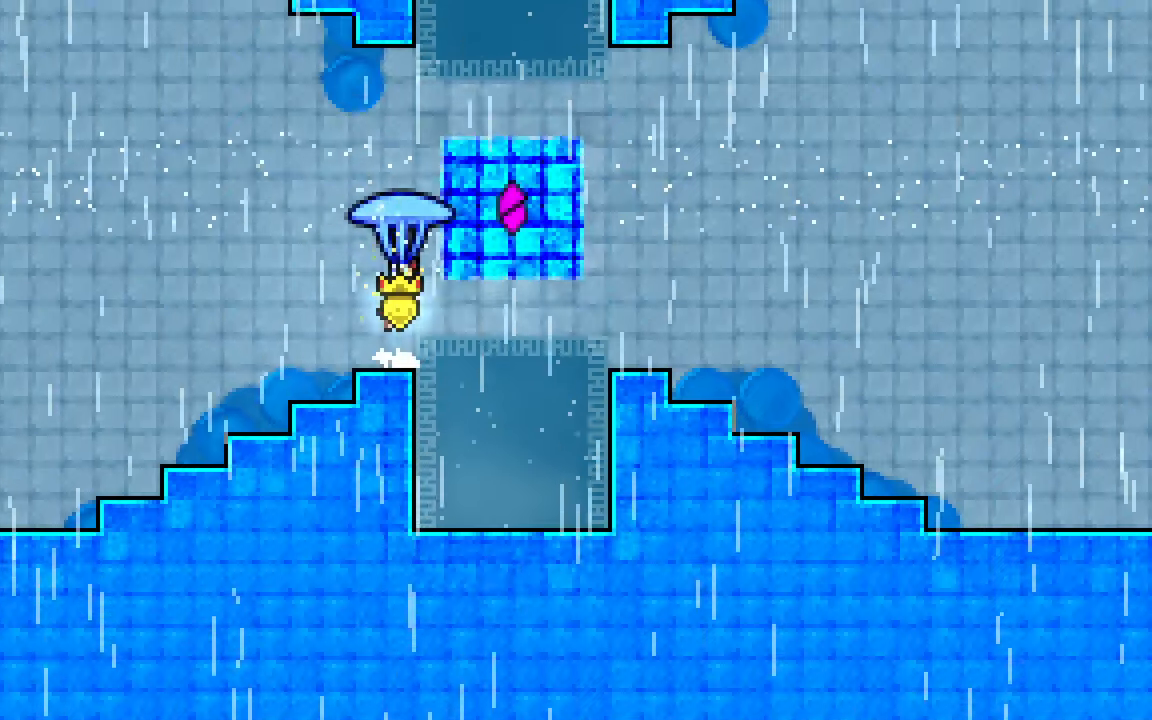
{"keys": ["down"], "events": [[17, "jump2", "up"], [67, "right", "down"], [383, "down", "down"], [433, "grab", "up"], [433, "right", "up"]]}
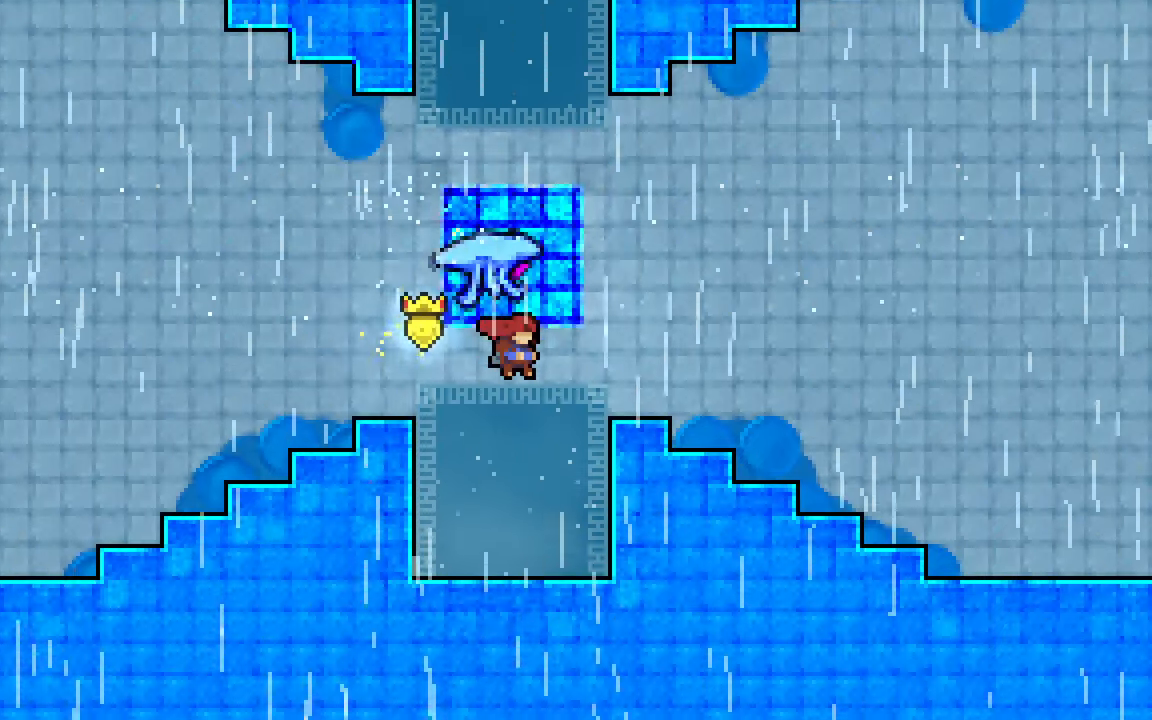
{"keys": ["grab"], "events": [[117, "down", "up"], [217, "dash", "down"], [217, "up", "down"], [267, "grab", "down"], [450, "dash", "up"], [450, "up", "up"]]}
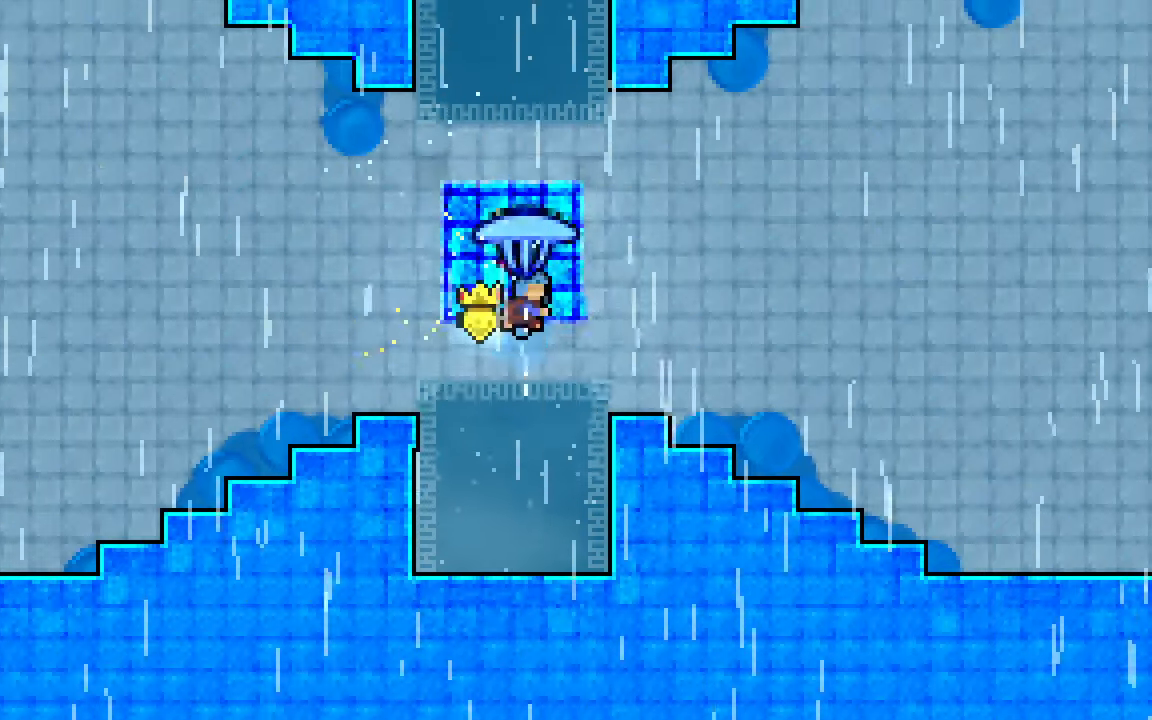
{"keys": [], "events": [[133, "grab", "up"]]}
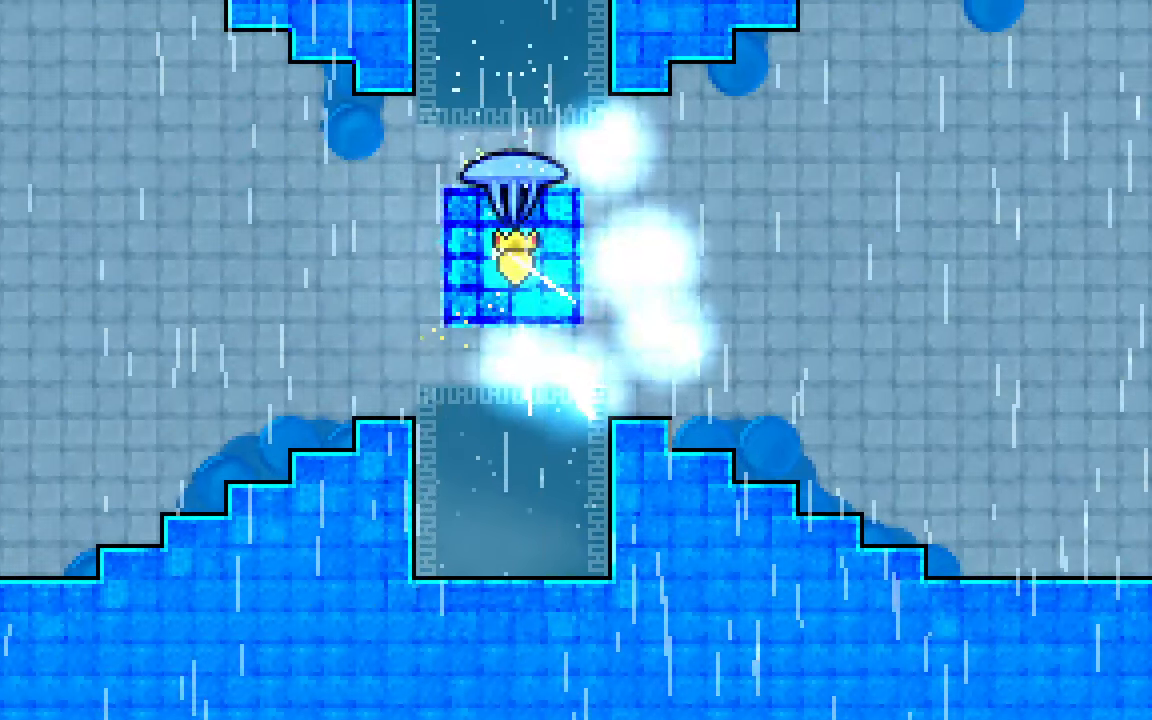
{"keys": [], "events": []}
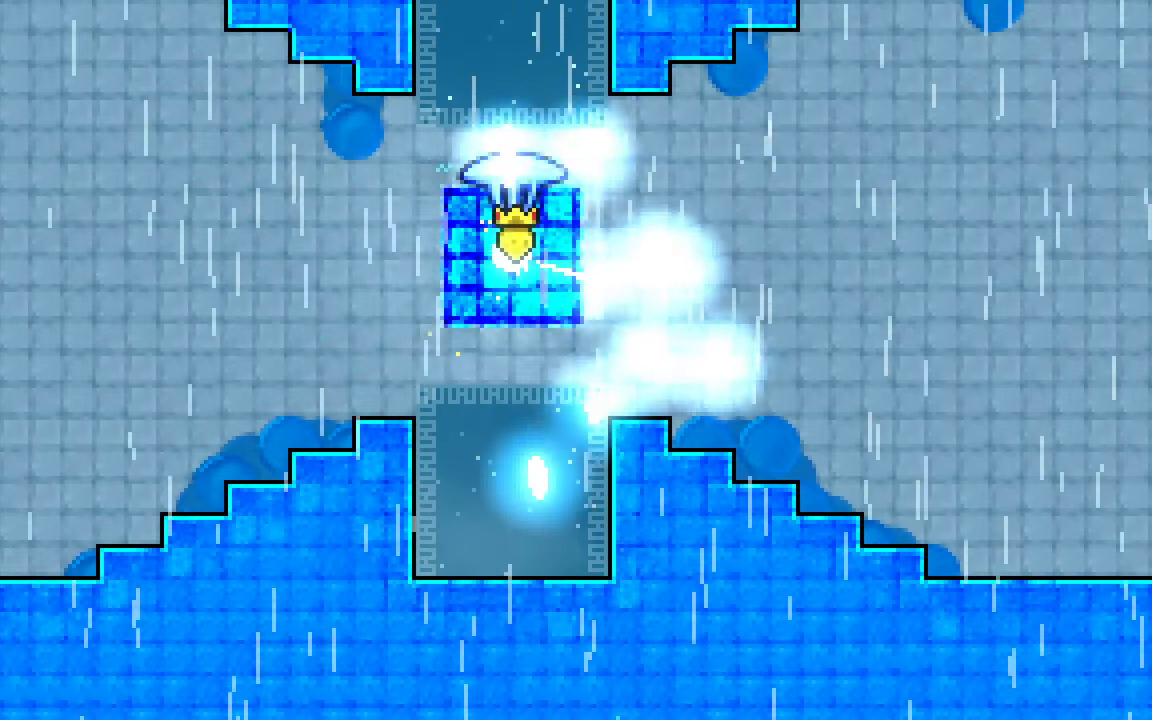
{"keys": [], "events": []}
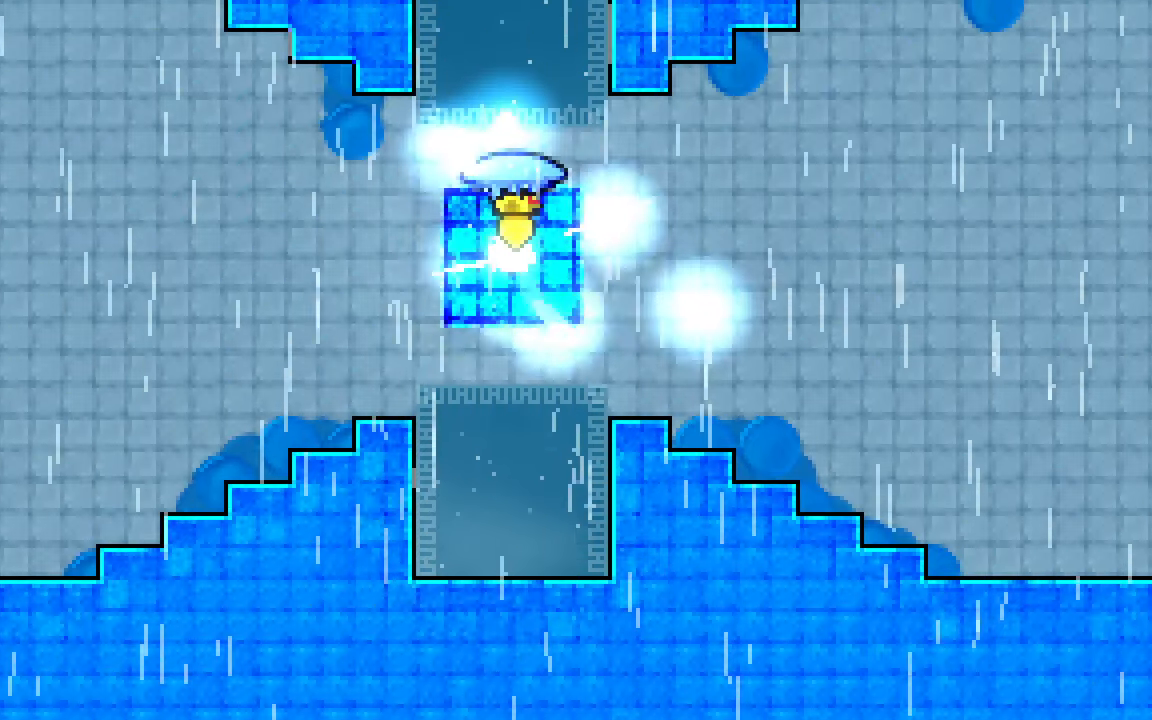
{"keys": [], "events": []}
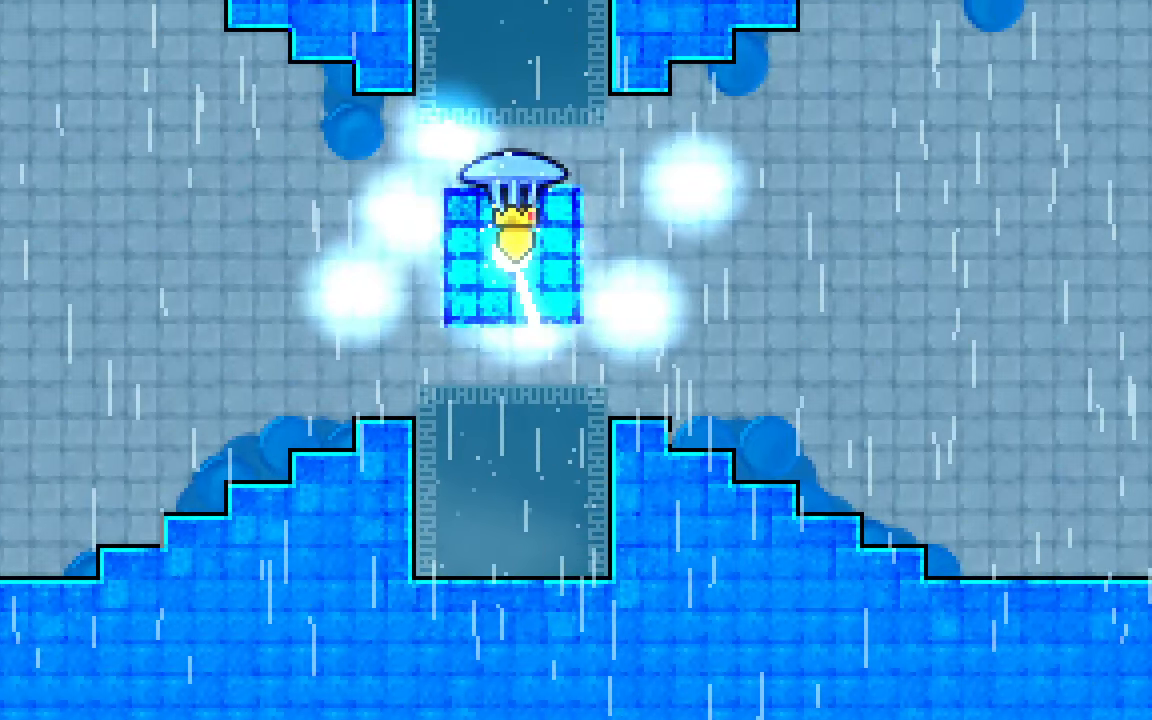
{"keys": [], "events": []}
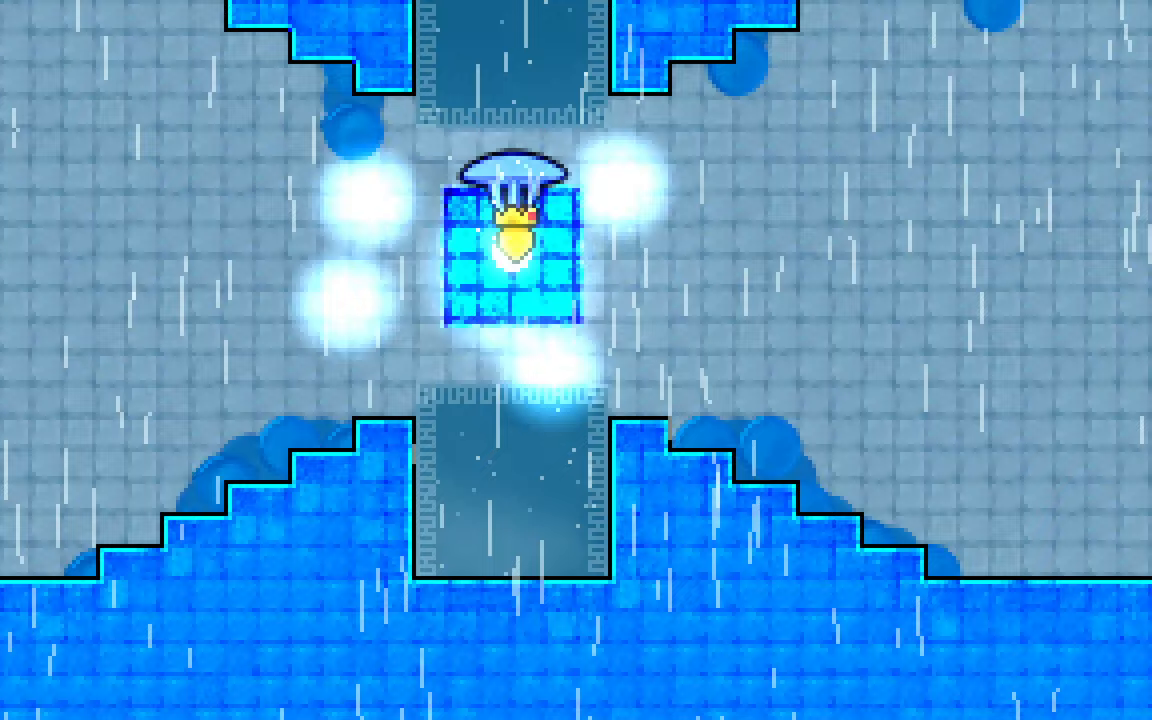
{"keys": ["grab"], "events": [[83, "grab", "down"]]}
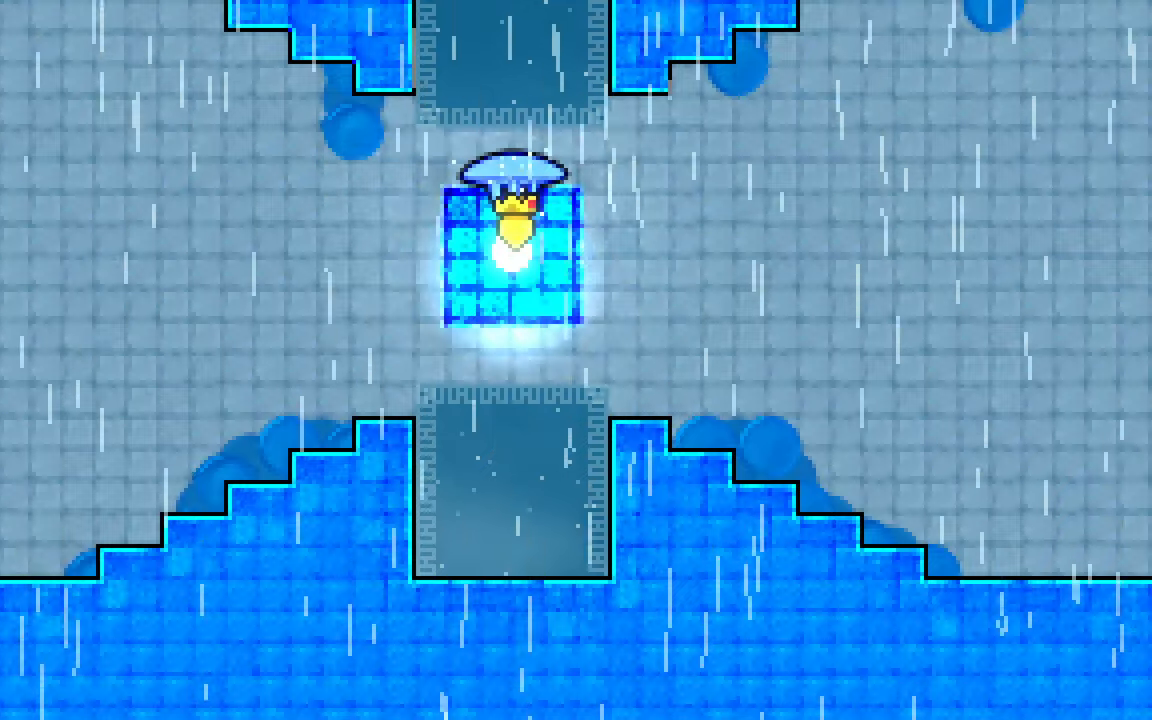
{"keys": ["grab"], "events": [[100, "jump2", "down"], [233, "jump2", "up"], [283, "jump2", "down"], [417, "jump2", "up"]]}
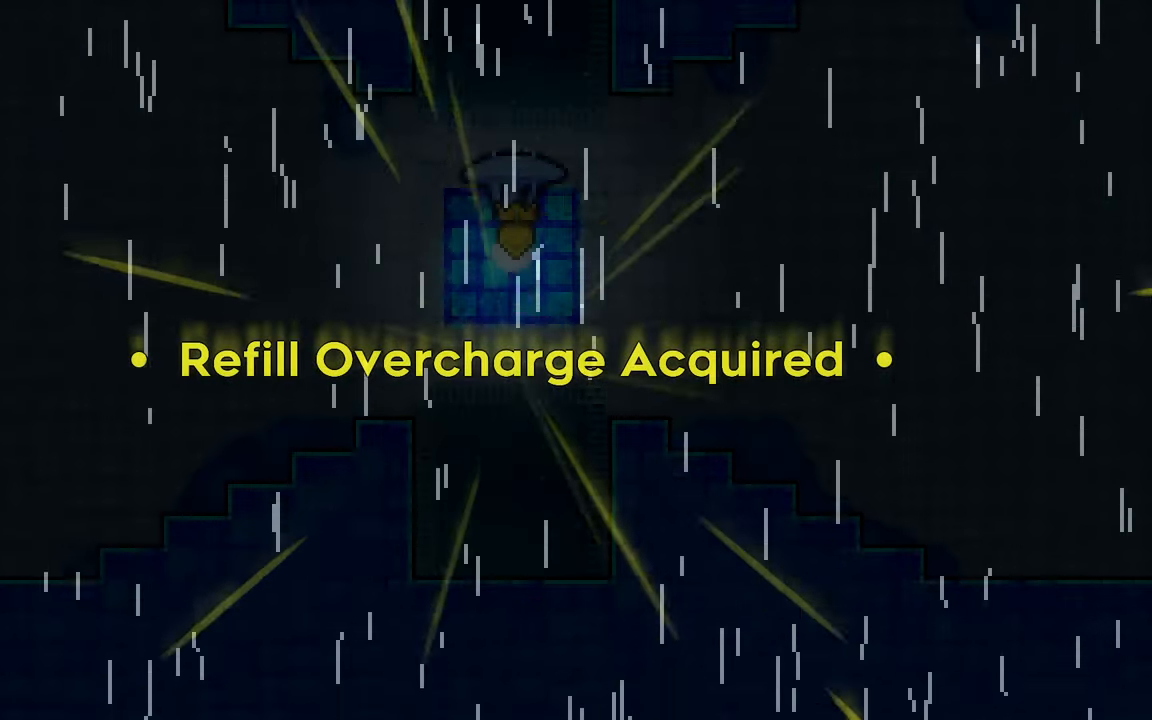
{"keys": ["grab"], "events": [[17, "jump2", "down"], [100, "jump2", "up"], [200, "jump2", "down"], [300, "jump2", "up"], [383, "jump2", "down"], [483, "jump2", "up"]]}
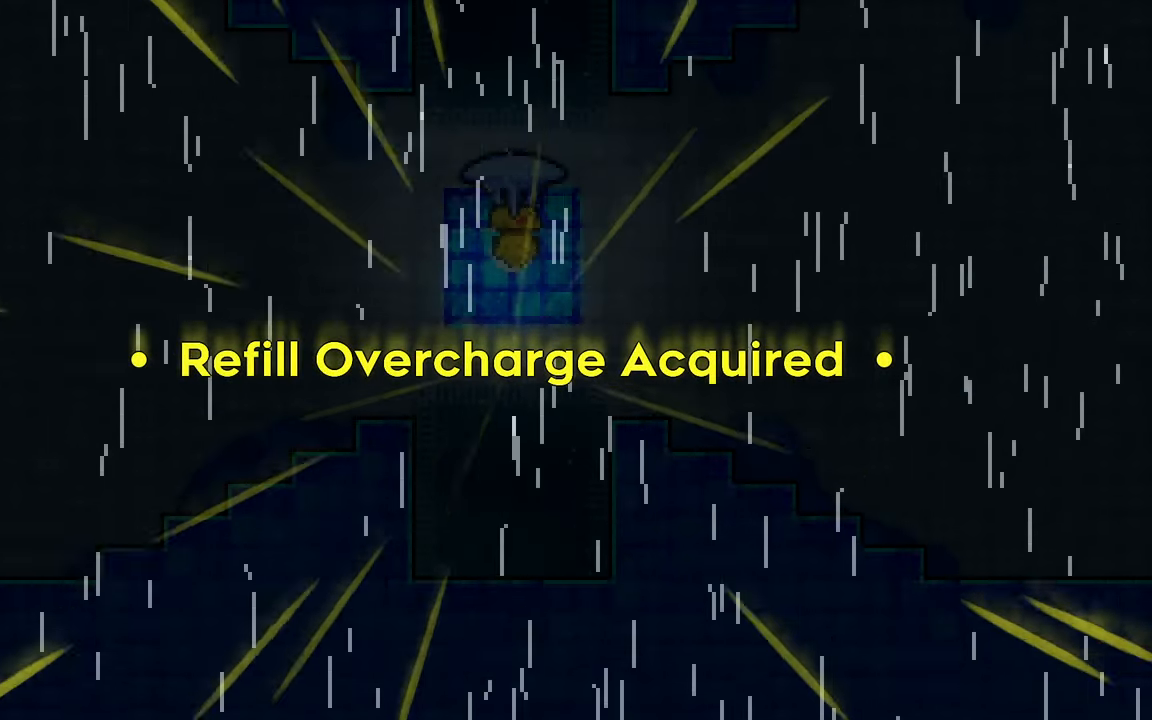
{"keys": ["grab"], "events": [[83, "jump2", "down"], [167, "jump2", "up"], [267, "jump2", "down"], [350, "jump2", "up"]]}
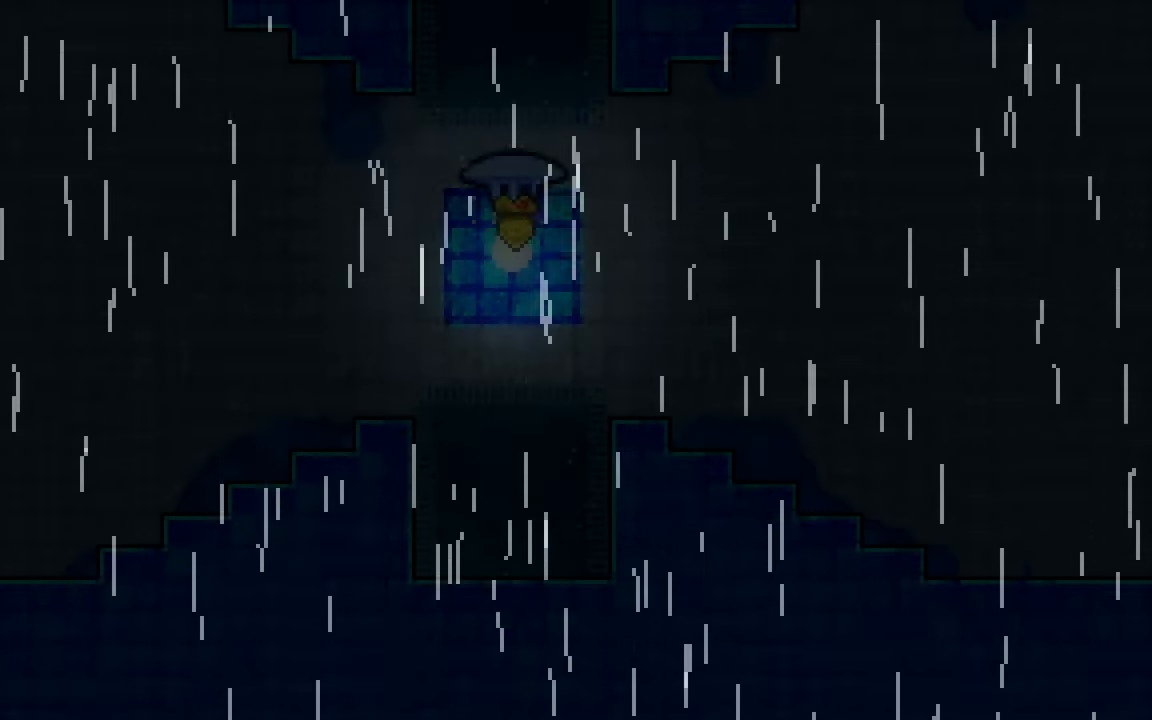
{"keys": ["grab"], "events": [[50, "down", "down"], [283, "right", "down"], [367, "right", "up"], [417, "down", "up"]]}
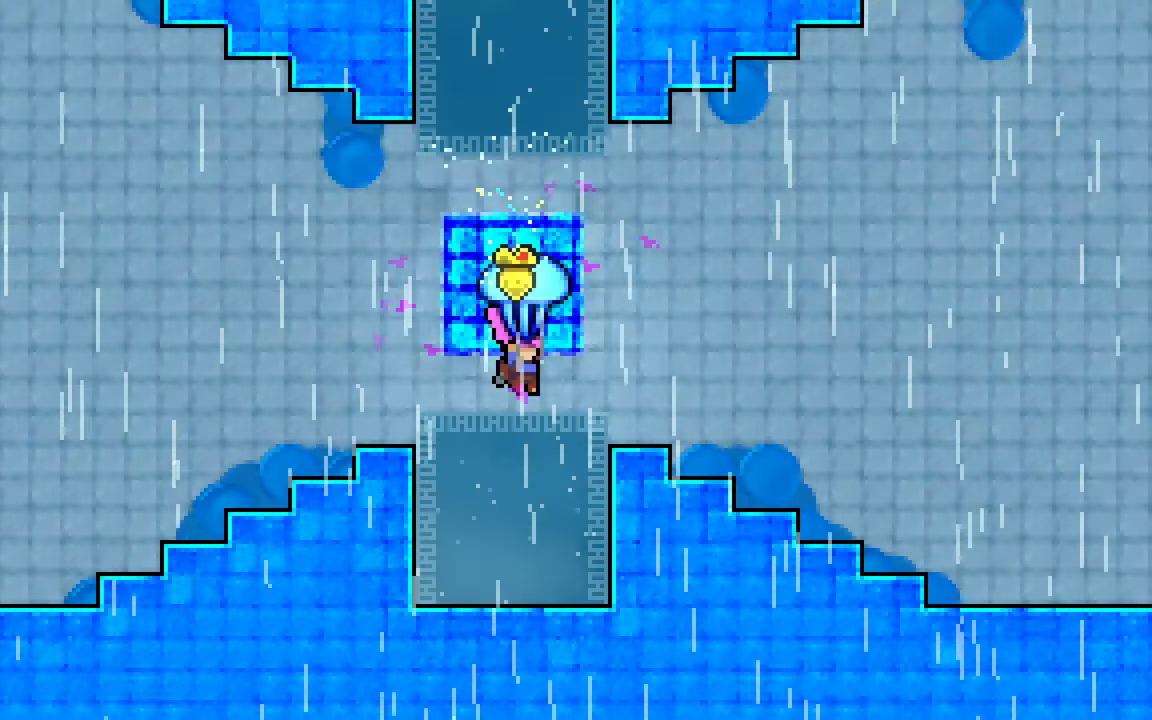
{"keys": ["dash", "down", "grab", "right"], "events": [[150, "grab", "up"], [200, "grab", "down"], [483, "dash", "down"], [483, "down", "down"], [483, "right", "down"]]}
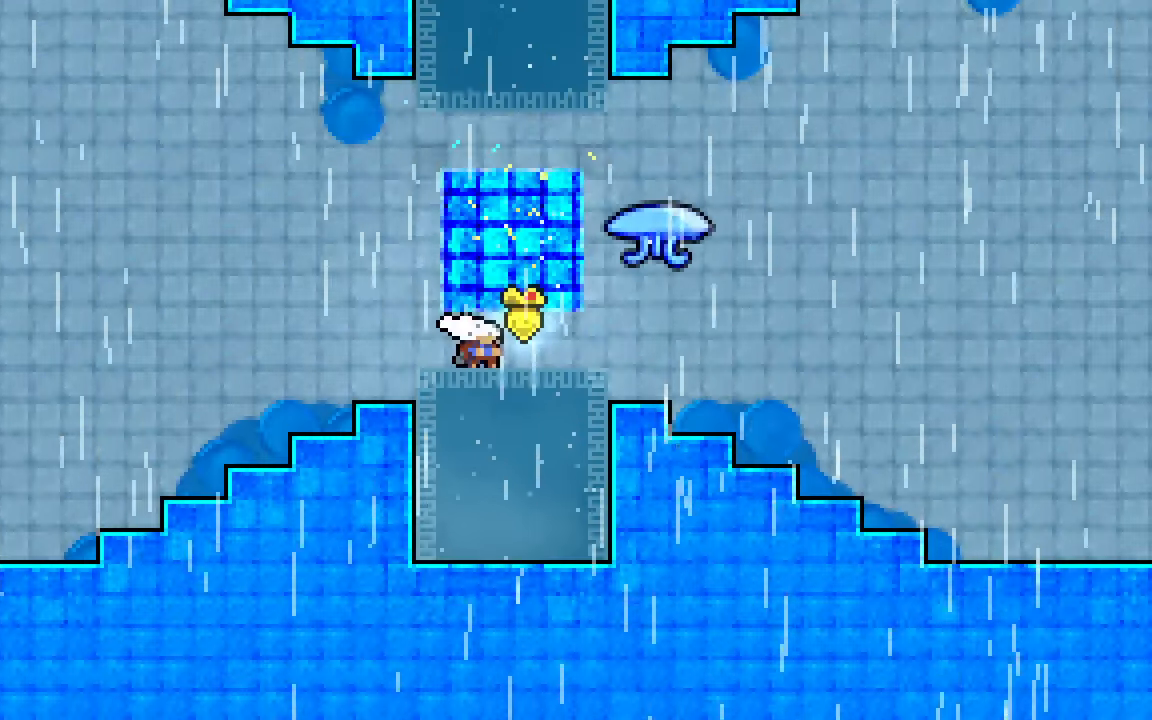
{"keys": ["dash", "grab", "jump2", "right"], "events": [[217, "jump2", "down"], [367, "down", "up"]]}
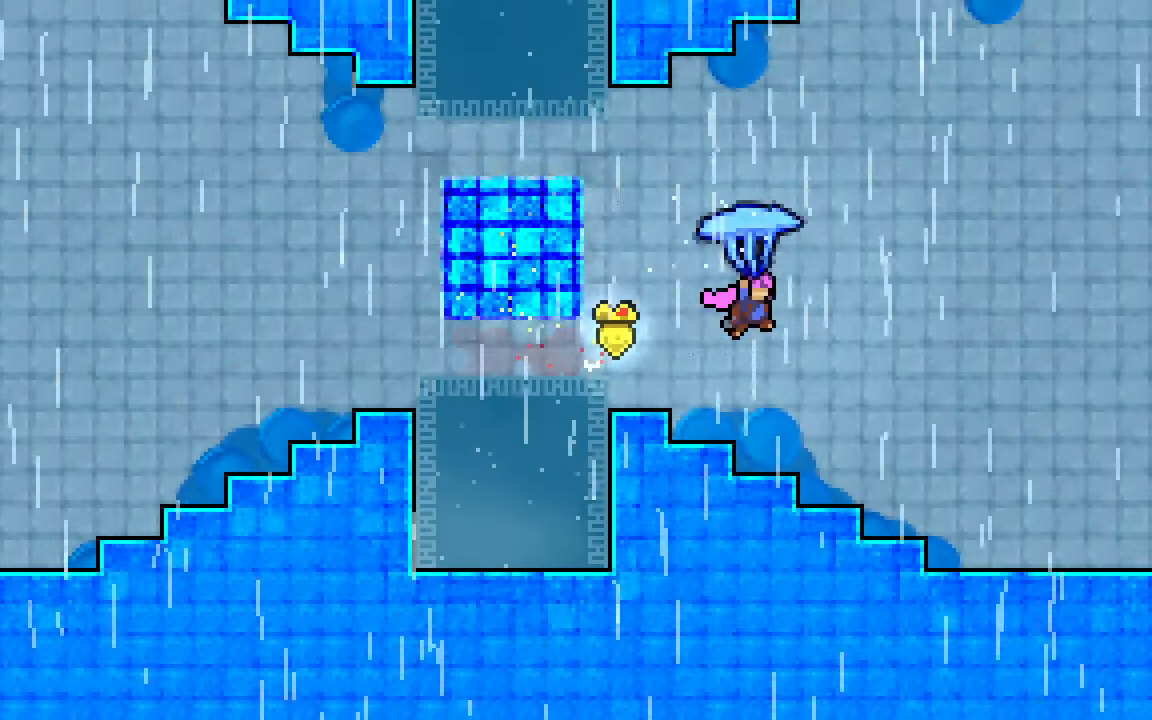
{"keys": ["dash", "grab", "jump2", "right", "up"], "events": [[333, "up", "down"]]}
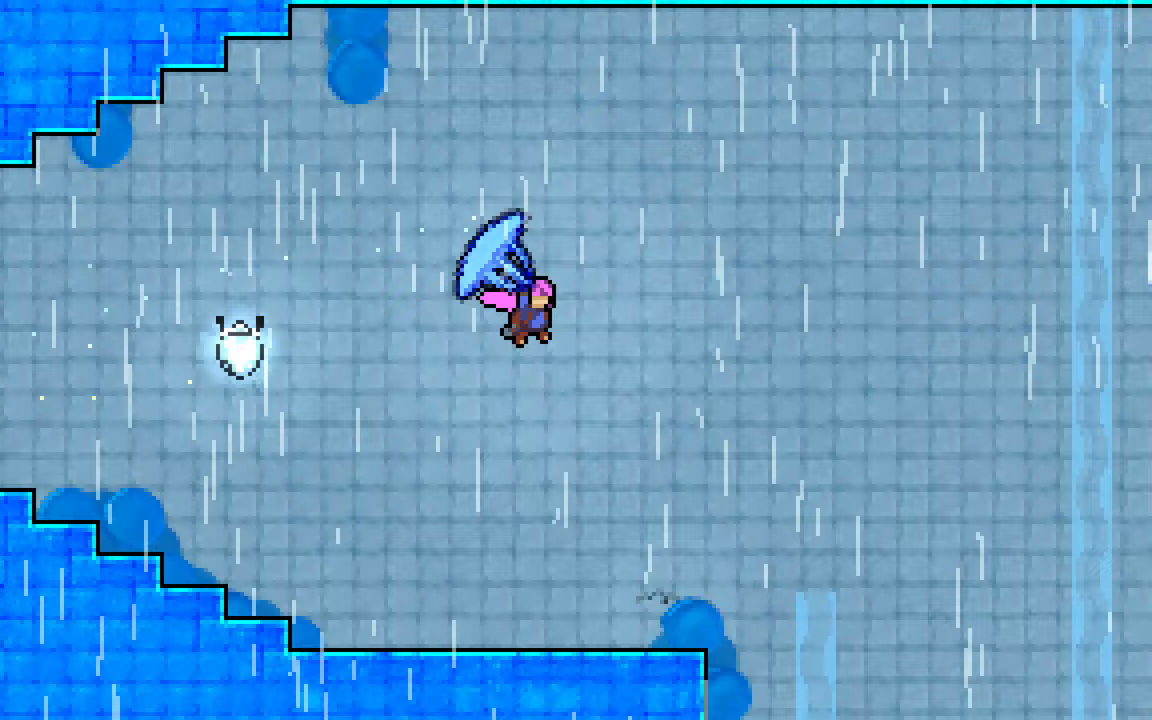
{"keys": ["grab", "right", "up"], "events": [[100, "jump2", "up"], [150, "dash", "up"]]}
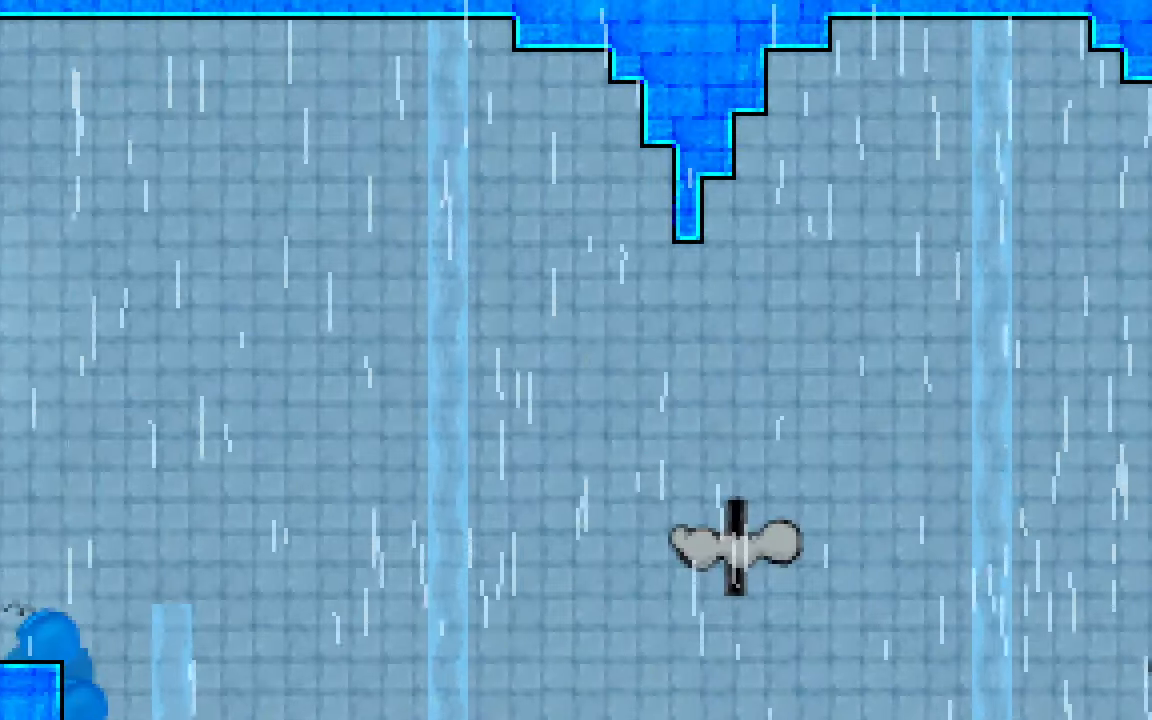
{"keys": ["grab", "right", "up"], "events": []}
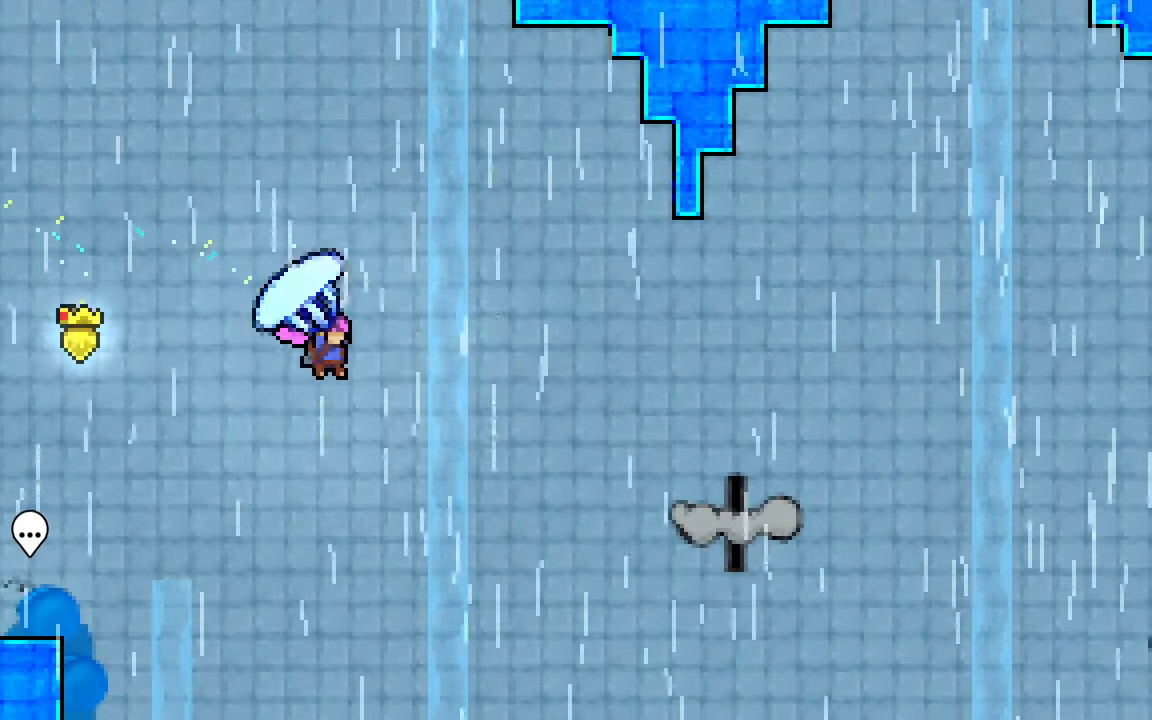
{"keys": ["down", "grab", "right"], "events": [[283, "up", "up"], [467, "down", "down"]]}
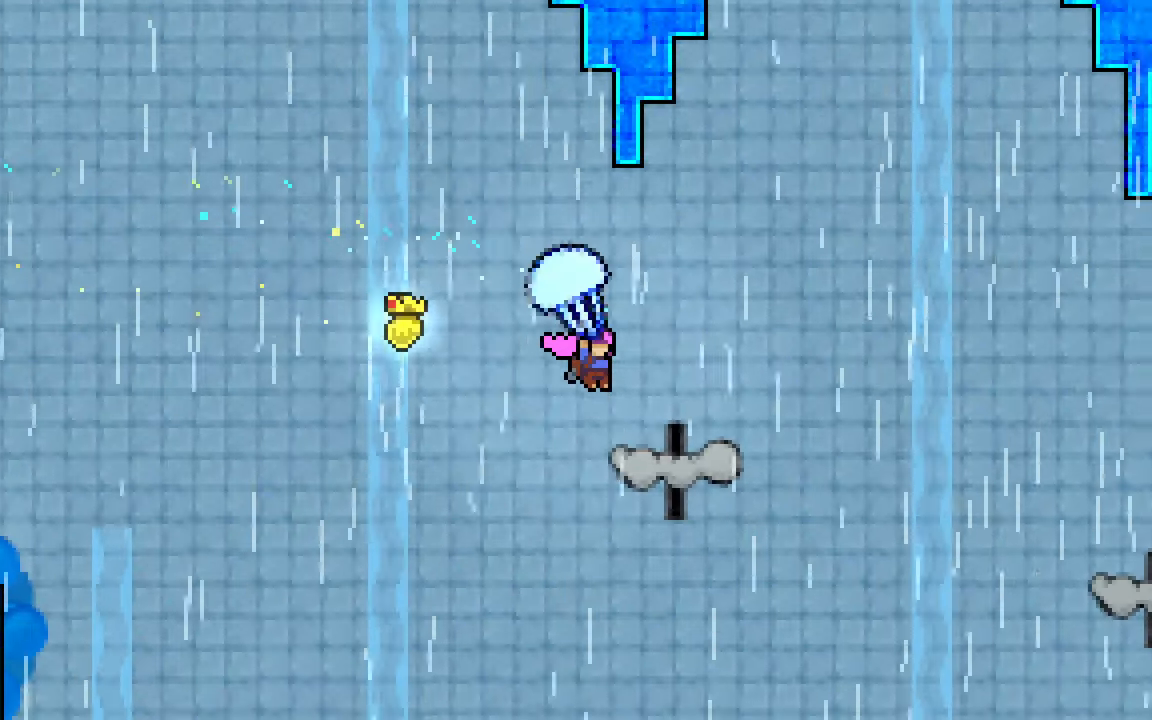
{"keys": ["grab", "jump2", "right"], "events": [[150, "jump2", "down"], [200, "down", "up"]]}
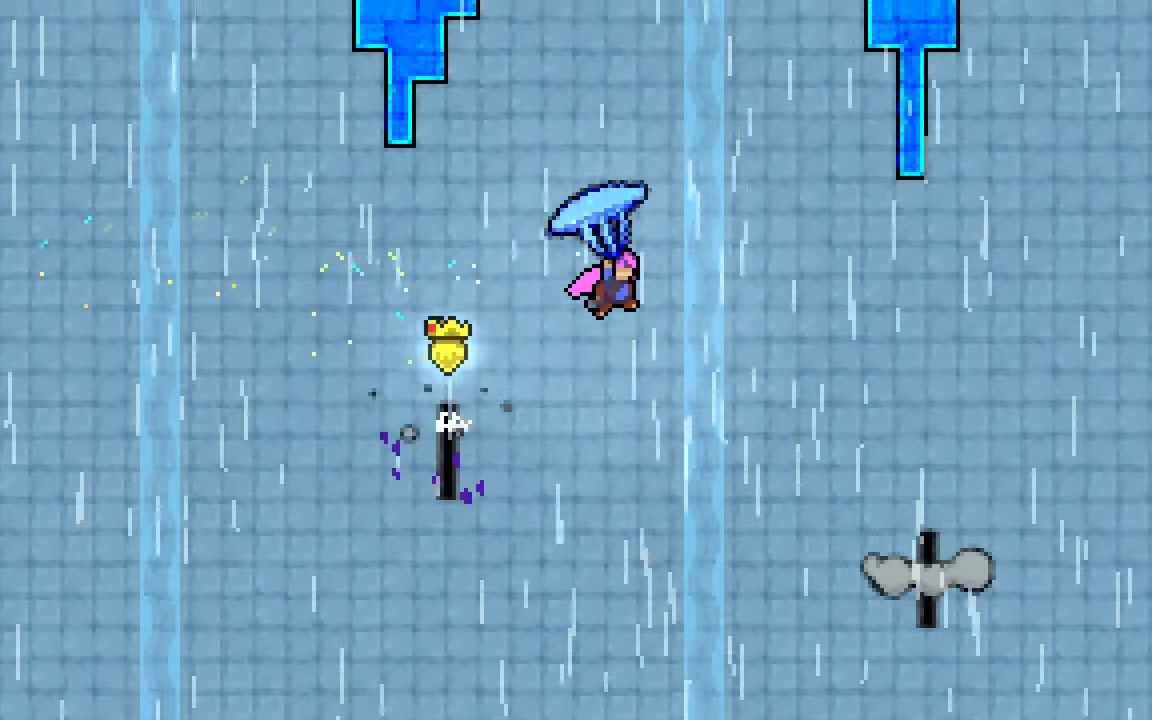
{"keys": ["grab", "jump2", "right", "up"], "events": [[33, "up", "down"]]}